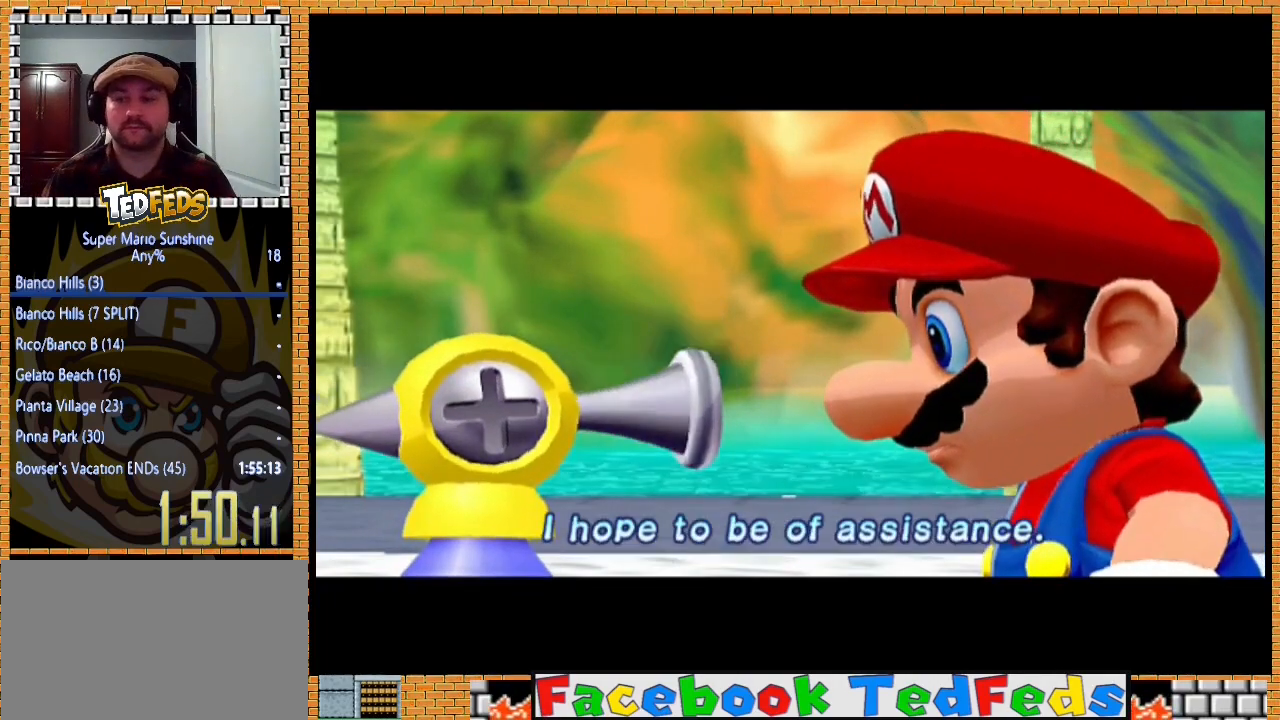
Gameplay with a controller (Xbox layout); each line is a JSON object with the inputs held at the frame after it. "events" lists button and stick changes between this image and that frame as [ms after this image, input, new state], when the widget could be followed in between. Not read: L2 L3 R2 R3.
{"buttons": ["A"], "left_stick": "center", "right_stick": "center", "events": [[133, "A", "down"], [233, "A", "up"], [300, "A", "down"], [467, "A", "up"], [500, "A", "down"]]}
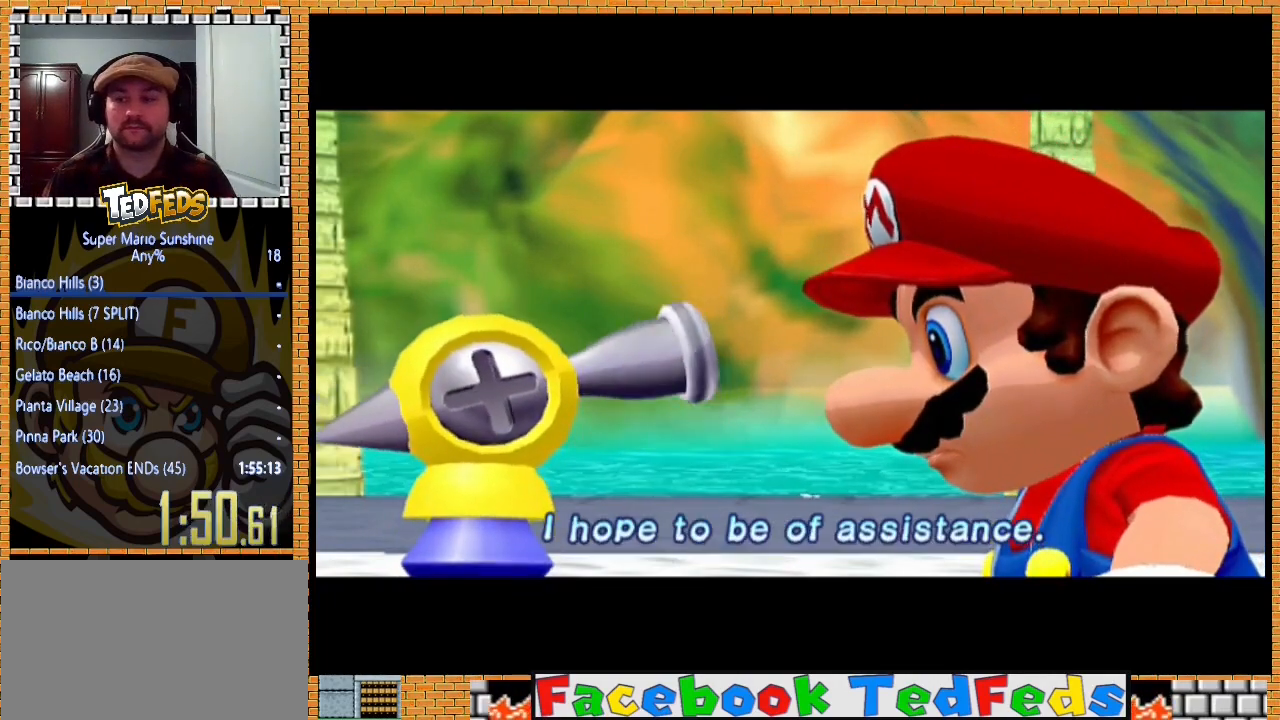
{"buttons": [], "left_stick": "center", "right_stick": "center", "events": [[100, "A", "up"], [133, "A", "down"], [267, "A", "up"], [333, "A", "down"], [467, "A", "up"]]}
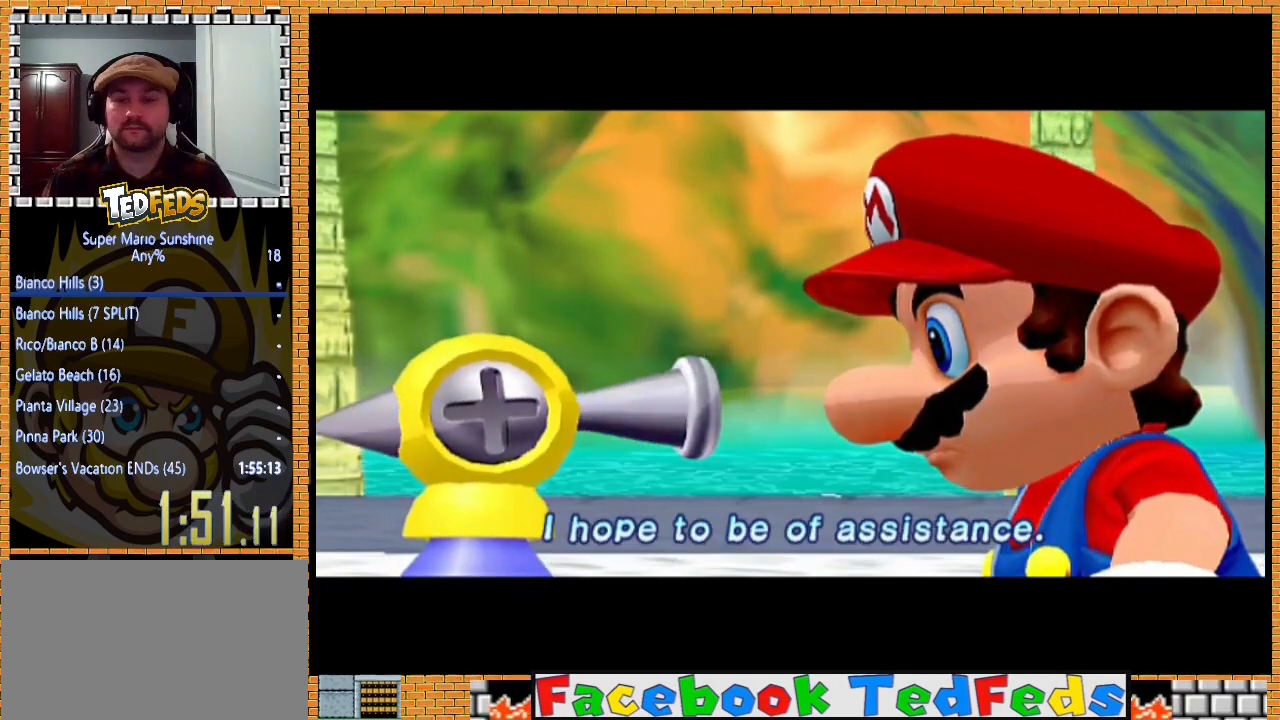
{"buttons": ["A"], "left_stick": "center", "right_stick": "center", "events": [[33, "A", "down"], [167, "A", "up"], [233, "A", "down"], [333, "A", "up"], [433, "A", "down"]]}
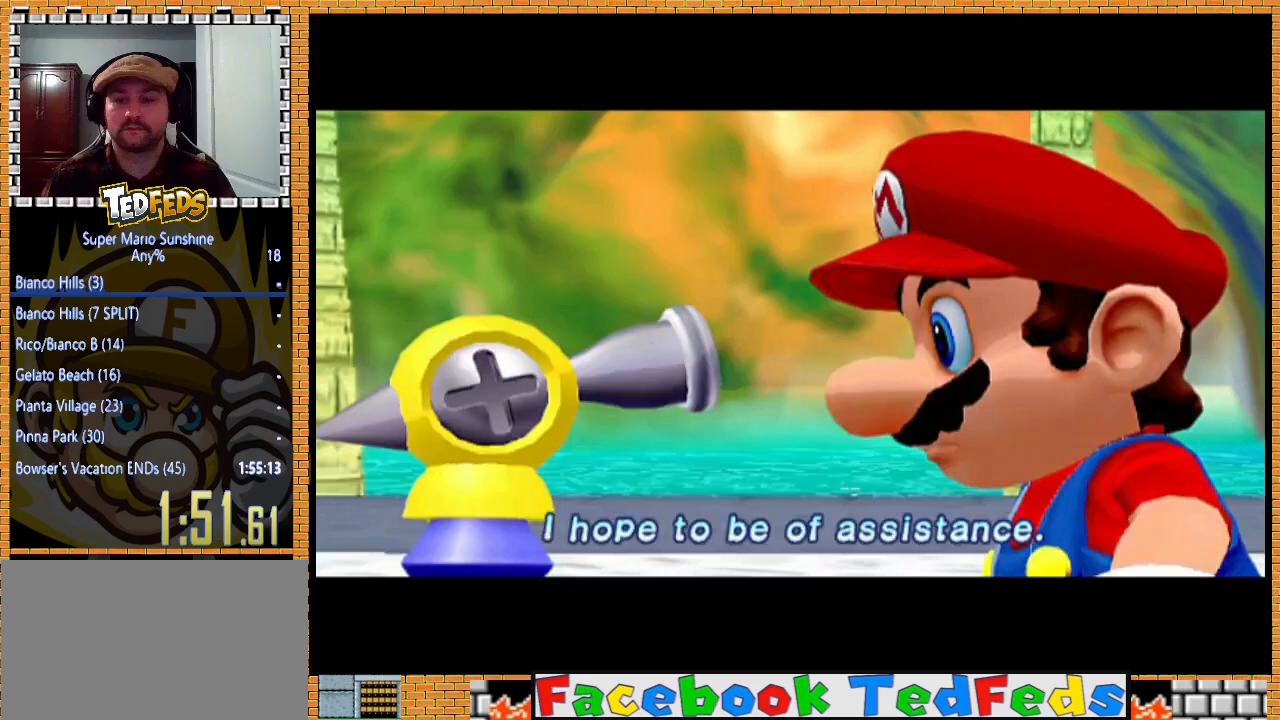
{"buttons": [], "left_stick": "center", "right_stick": "center", "events": [[67, "A", "up"], [133, "A", "down"], [233, "A", "up"], [367, "A", "down"], [433, "A", "up"]]}
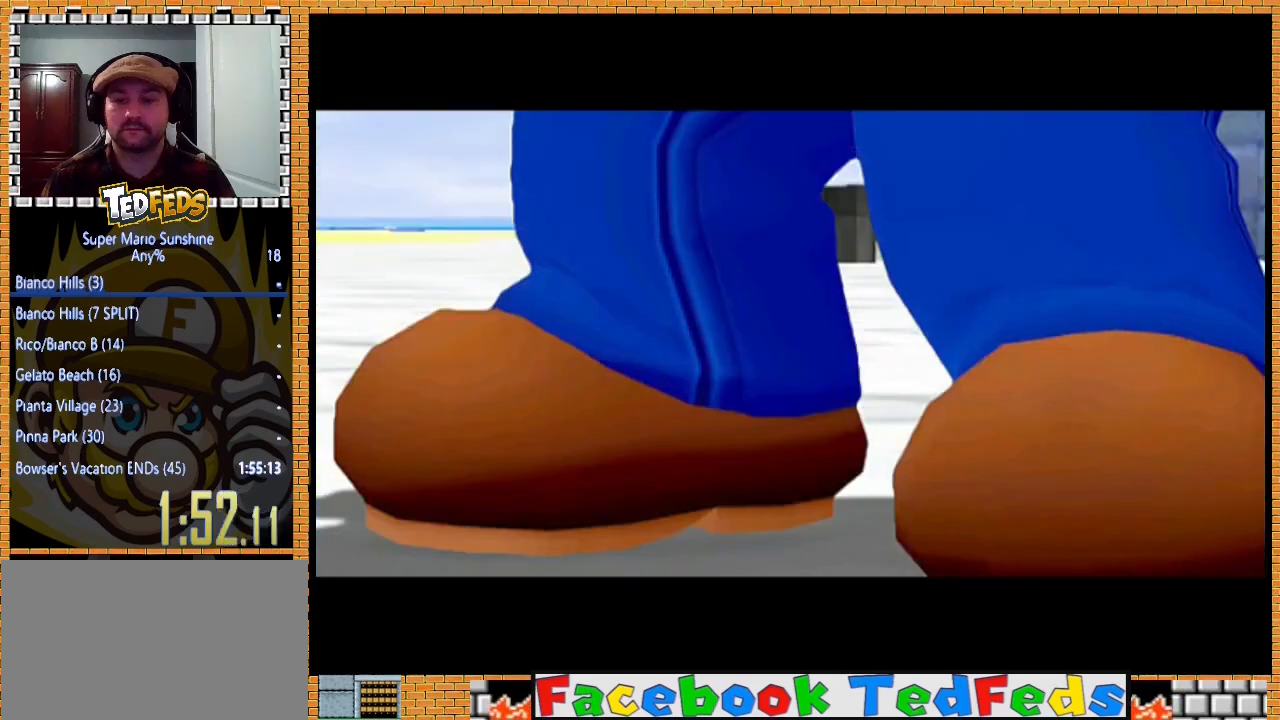
{"buttons": [], "left_stick": "center", "right_stick": "center", "events": [[33, "A", "down"], [133, "A", "up"], [200, "A", "down"], [500, "A", "up"]]}
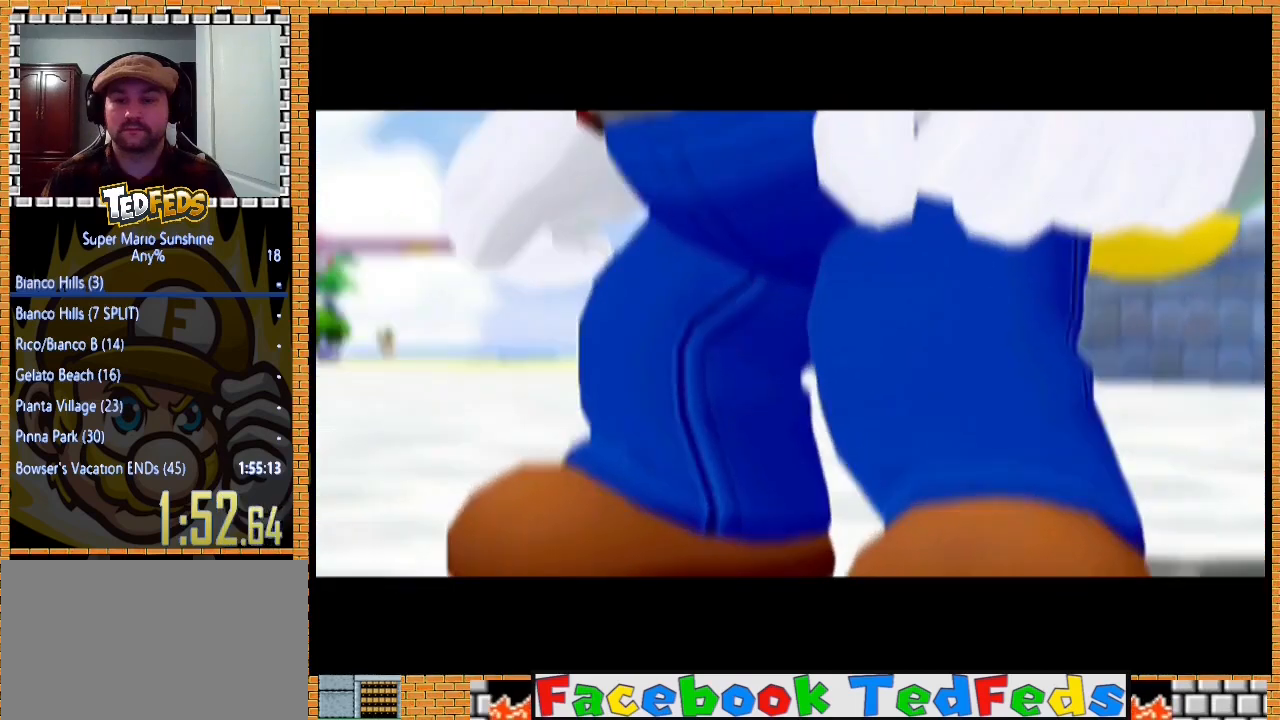
{"buttons": ["A"], "left_stick": "center", "right_stick": "center", "events": [[67, "A", "down"], [200, "A", "up"], [267, "A", "down"], [367, "A", "up"], [467, "A", "down"]]}
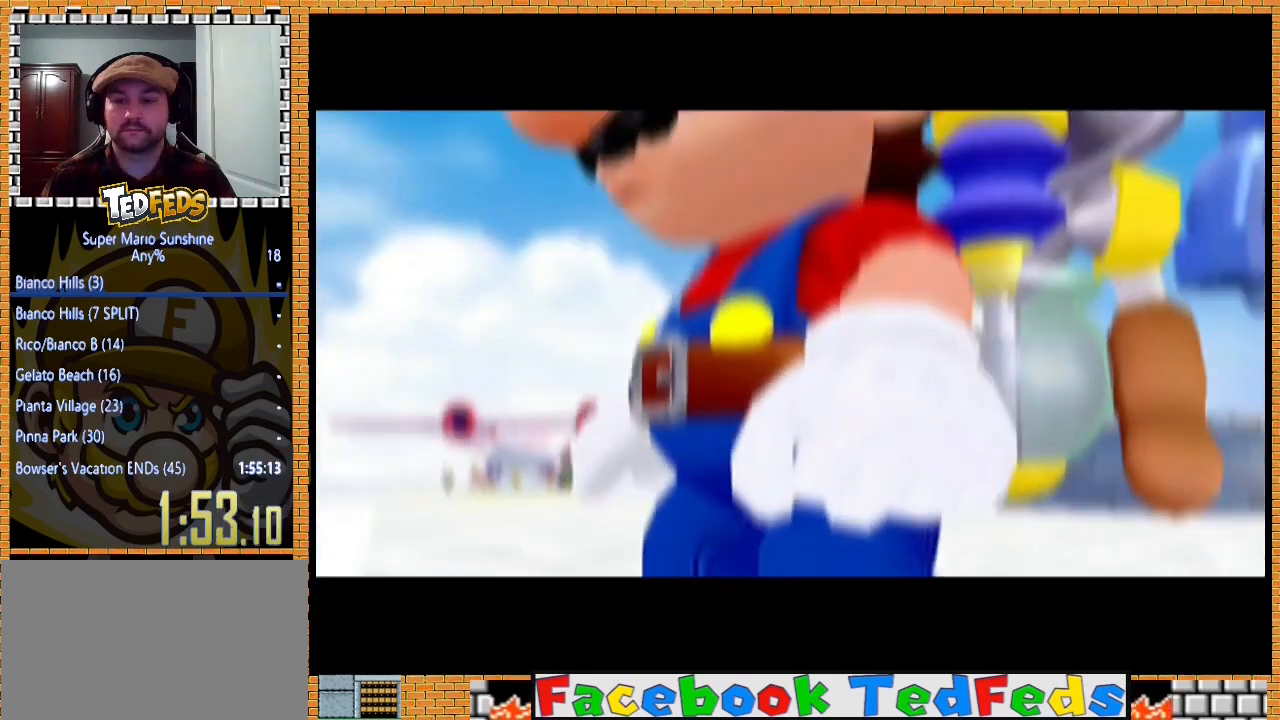
{"buttons": [], "left_stick": "center", "right_stick": "center", "events": [[100, "A", "up"], [200, "A", "down"], [267, "A", "up"], [367, "A", "down"], [467, "A", "up"]]}
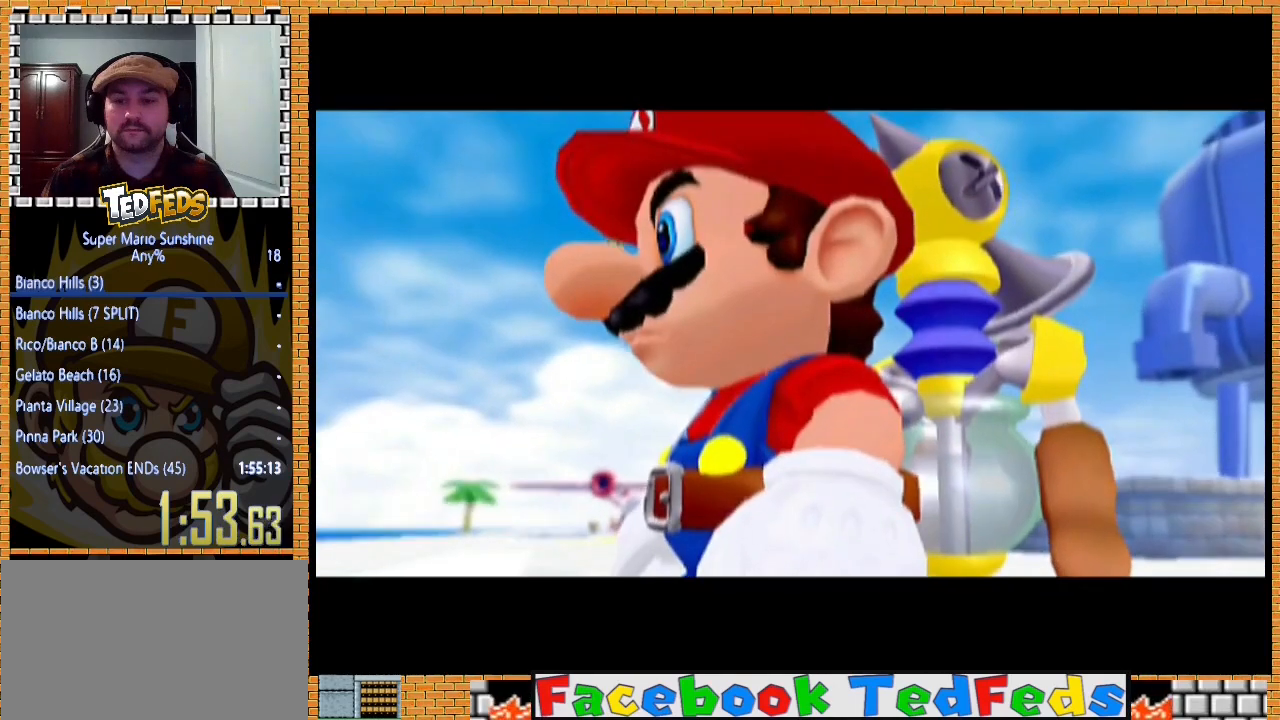
{"buttons": ["A"], "left_stick": "center", "right_stick": "center", "events": [[33, "A", "down"], [167, "A", "up"], [233, "A", "down"], [367, "A", "up"], [433, "A", "down"]]}
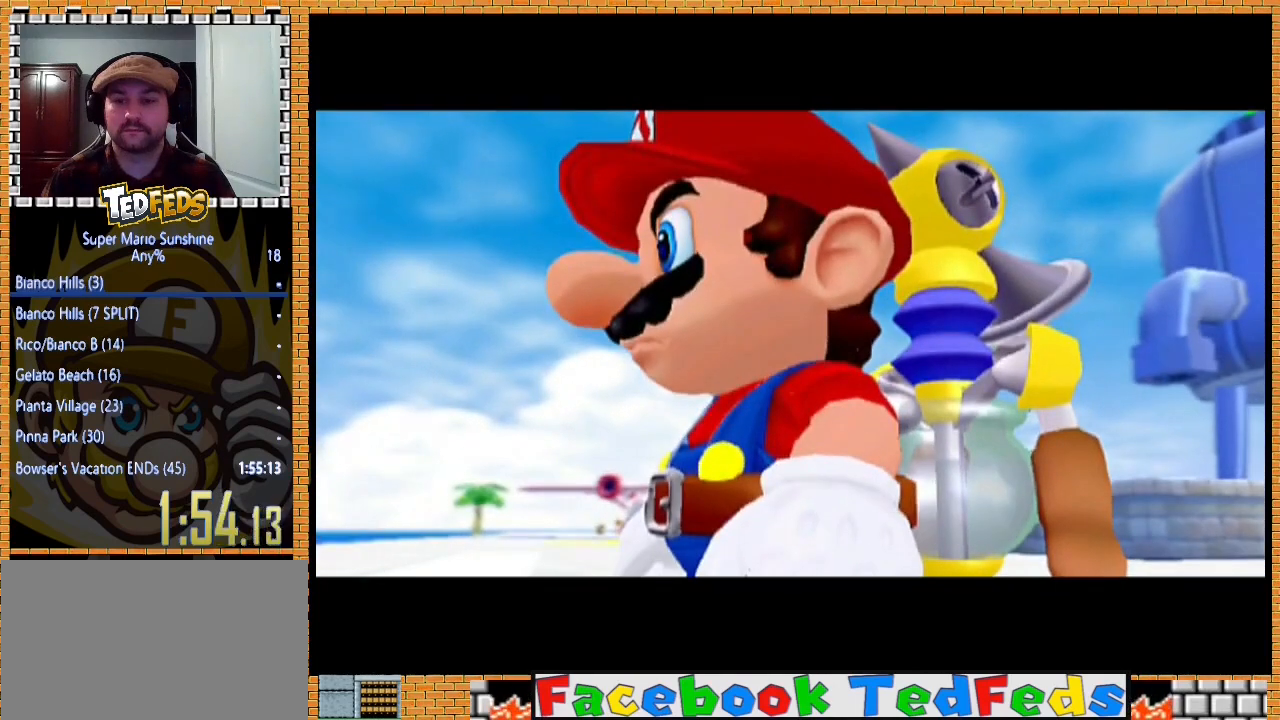
{"buttons": ["A"], "left_stick": "center", "right_stick": "center", "events": [[33, "A", "up"], [100, "A", "down"], [200, "A", "up"], [300, "A", "down"], [400, "A", "up"], [500, "A", "down"]]}
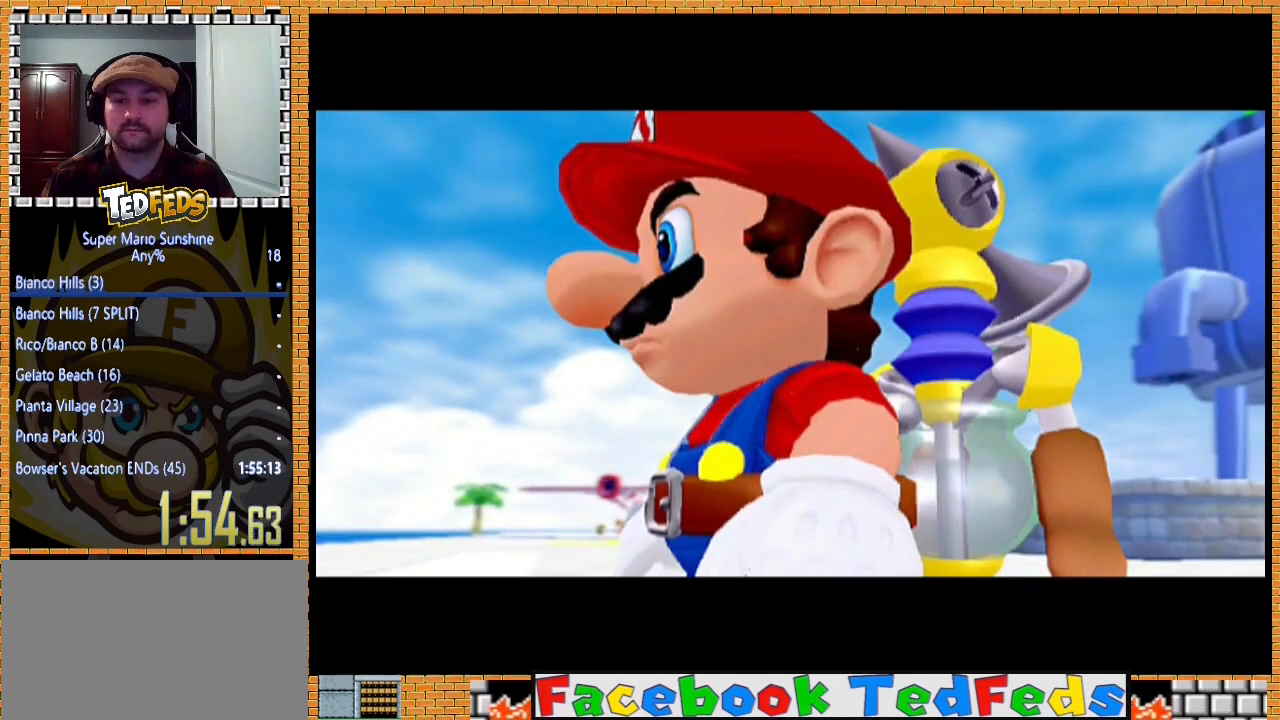
{"buttons": [], "left_stick": "center", "right_stick": "center", "events": [[133, "A", "up"], [200, "A", "down"], [300, "A", "up"], [400, "A", "down"], [467, "A", "up"]]}
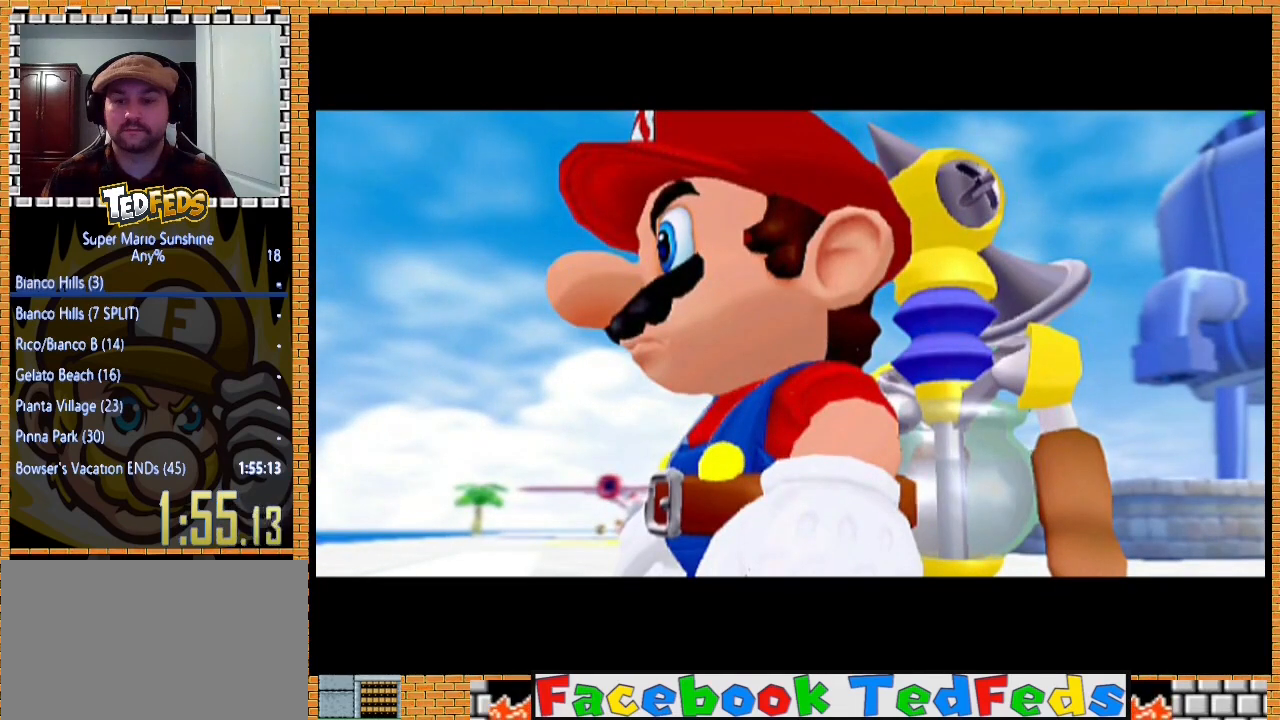
{"buttons": ["A"], "left_stick": "center", "right_stick": "center", "events": [[67, "A", "down"], [167, "A", "up"], [267, "A", "down"], [367, "A", "up"], [467, "A", "down"]]}
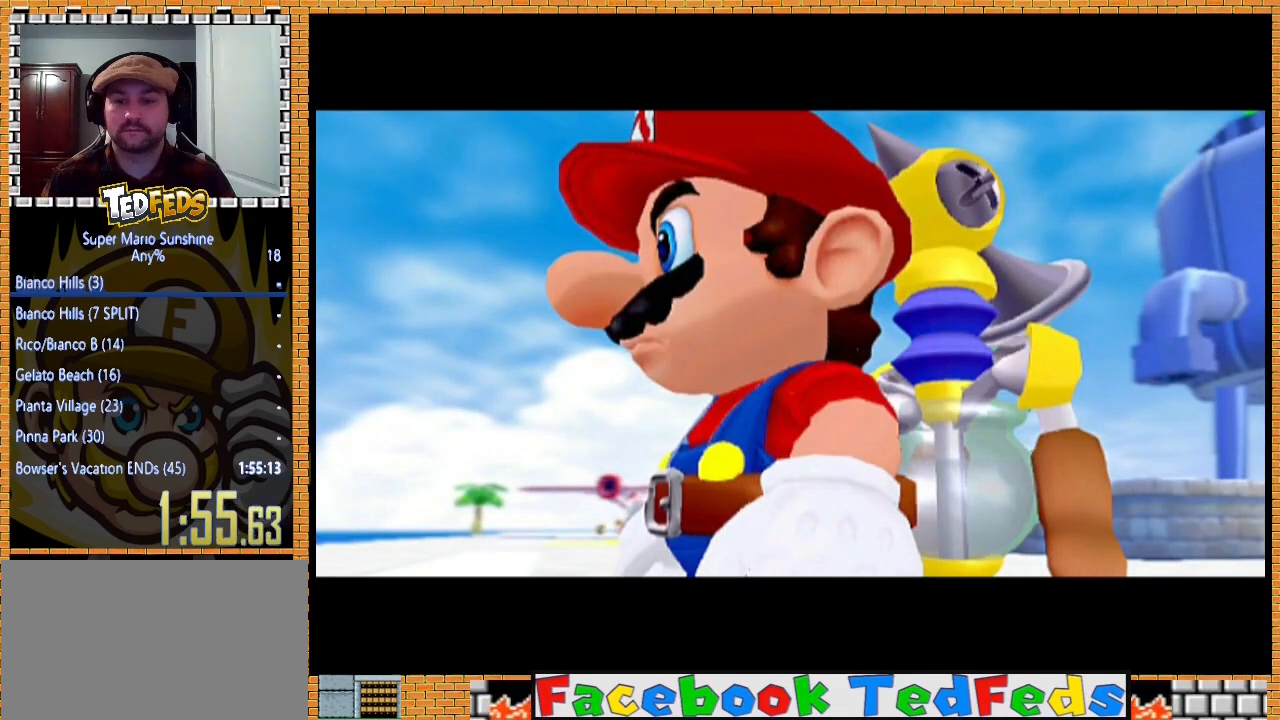
{"buttons": [], "left_stick": "center", "right_stick": "center", "events": [[100, "A", "up"], [133, "A", "down"], [267, "A", "up"], [367, "A", "down"], [433, "A", "up"]]}
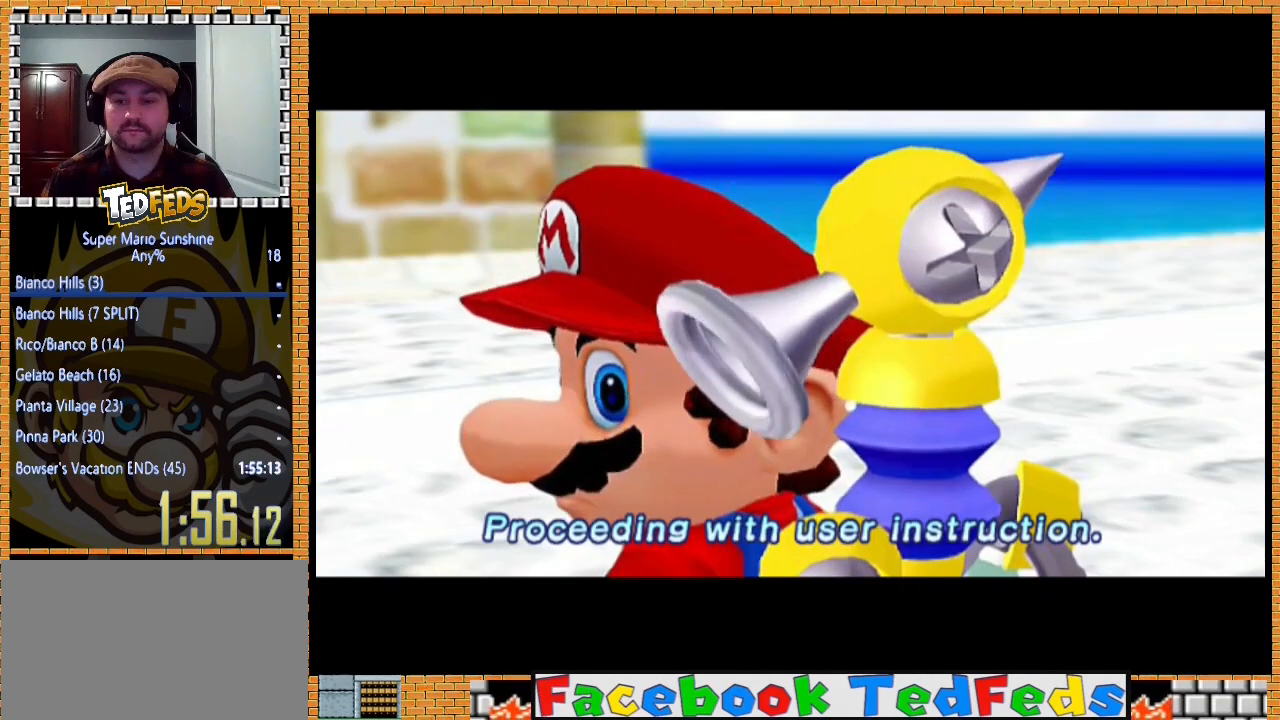
{"buttons": ["A"], "left_stick": "center", "right_stick": "center", "events": [[67, "A", "down"], [133, "A", "up"], [200, "A", "down"], [333, "A", "up"], [400, "A", "down"]]}
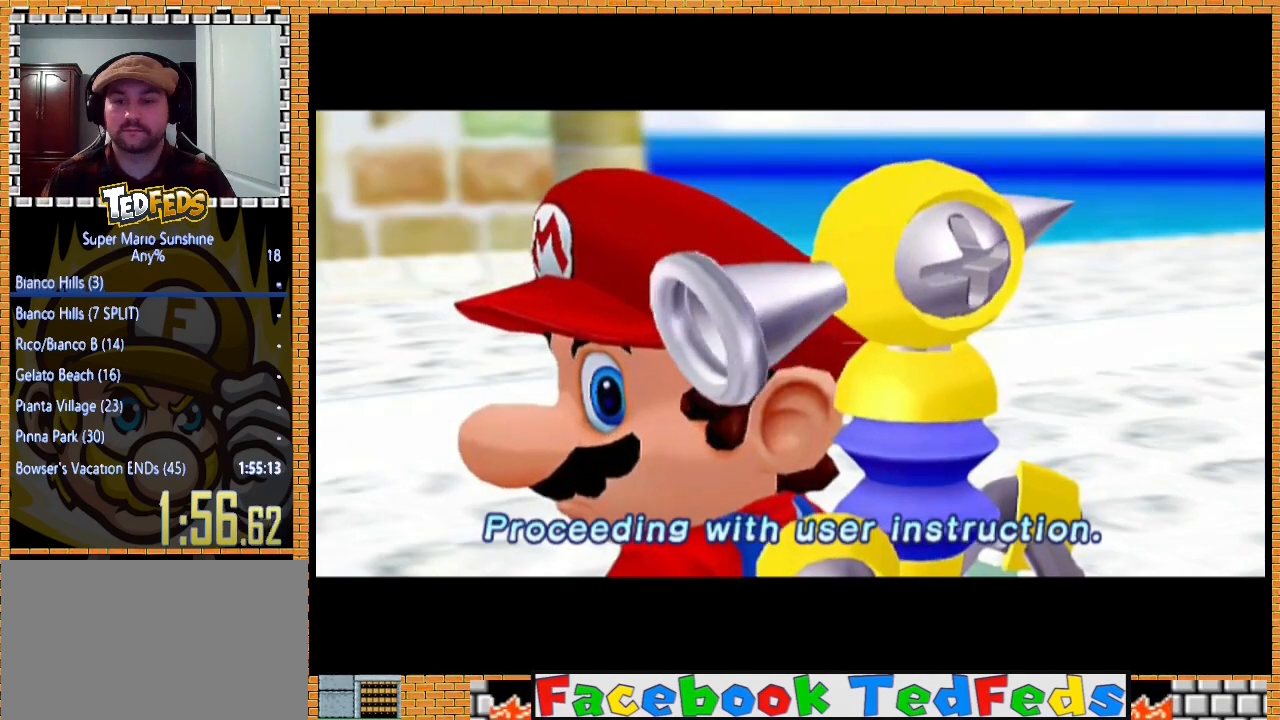
{"buttons": ["A"], "left_stick": "center", "right_stick": "center", "events": [[33, "A", "up"], [67, "A", "down"], [200, "A", "up"], [300, "A", "down"], [400, "A", "up"], [467, "A", "down"]]}
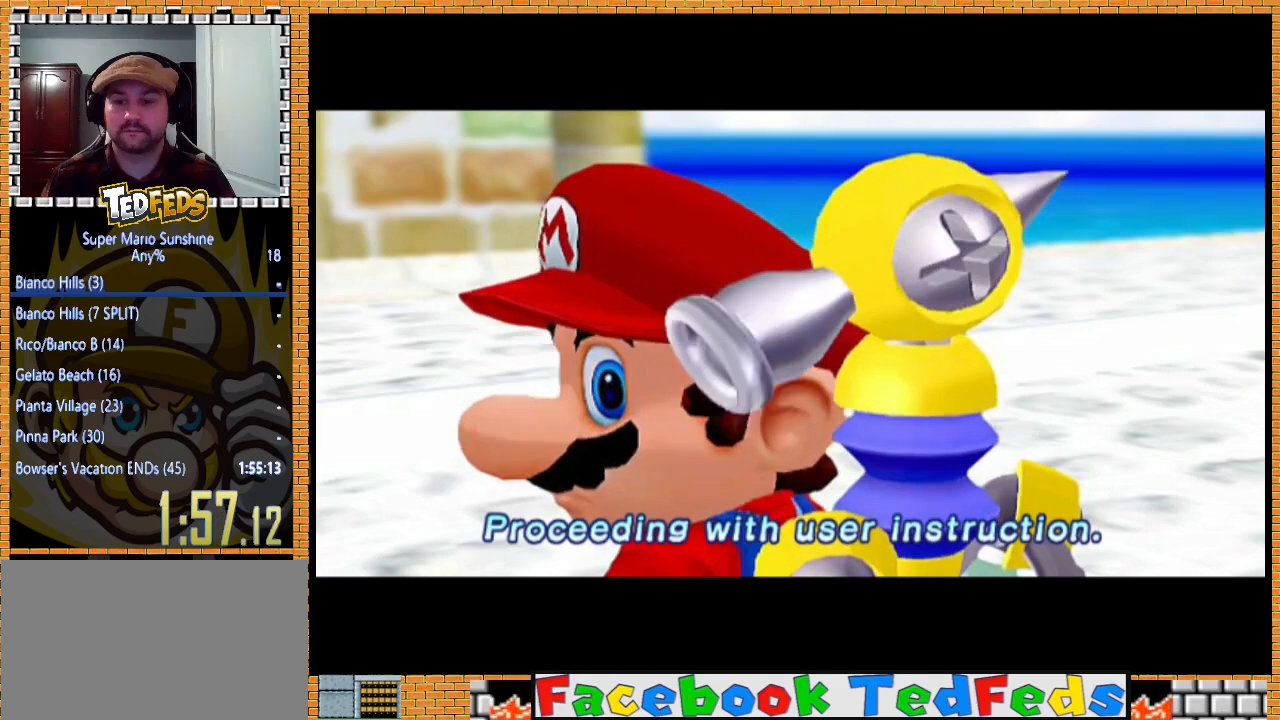
{"buttons": [], "left_stick": "center", "right_stick": "center", "events": [[100, "A", "up"], [167, "A", "down"], [300, "A", "up"], [367, "A", "down"], [500, "A", "up"]]}
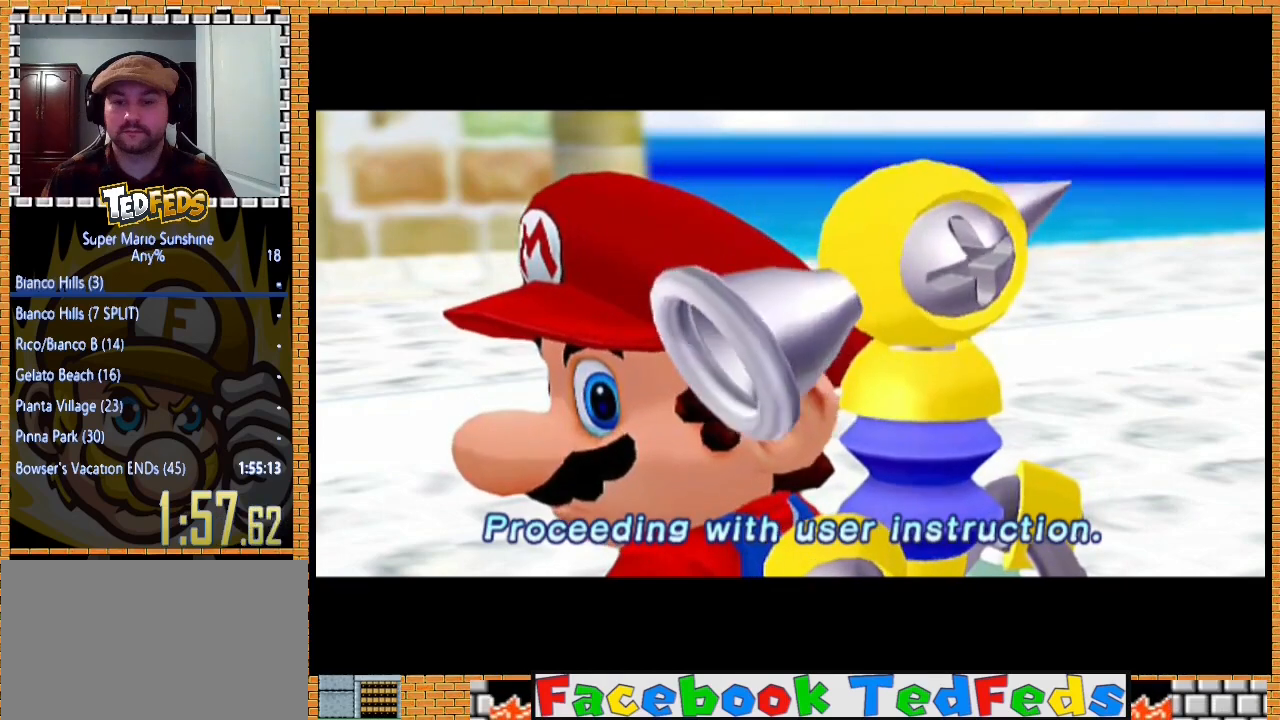
{"buttons": ["A"], "left_stick": "center", "right_stick": "center", "events": [[33, "A", "down"], [133, "A", "up"], [200, "A", "down"], [333, "A", "up"], [433, "A", "down"]]}
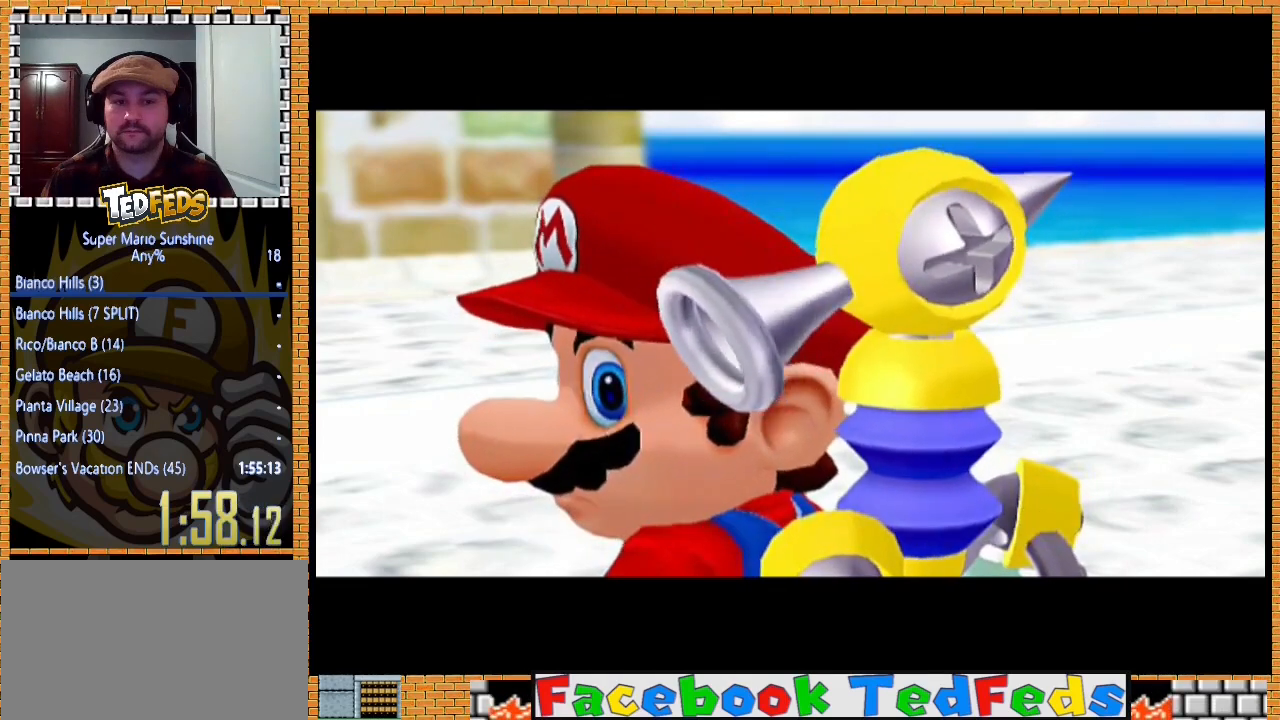
{"buttons": ["A"], "left_stick": "center", "right_stick": "center", "events": [[33, "A", "up"], [133, "A", "down"], [200, "A", "up"], [300, "A", "down"], [400, "A", "up"], [500, "A", "down"]]}
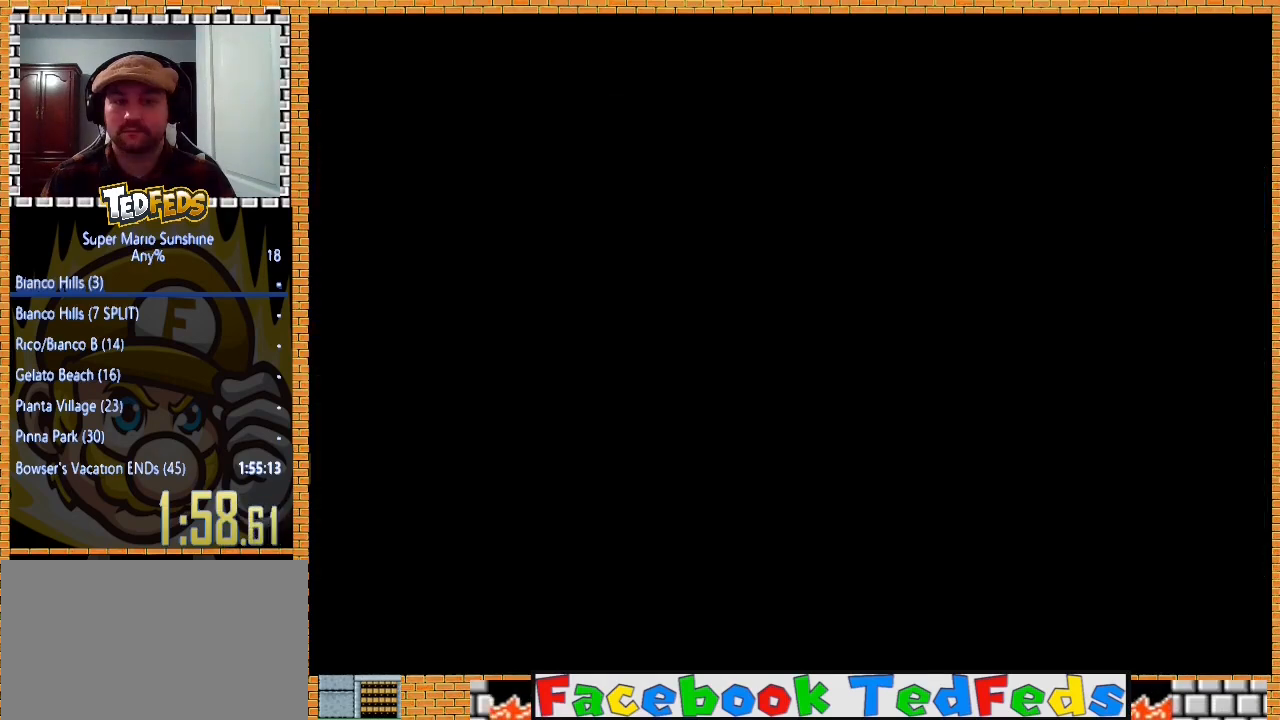
{"buttons": [], "left_stick": "center", "right_stick": "center", "events": [[133, "A", "up"]]}
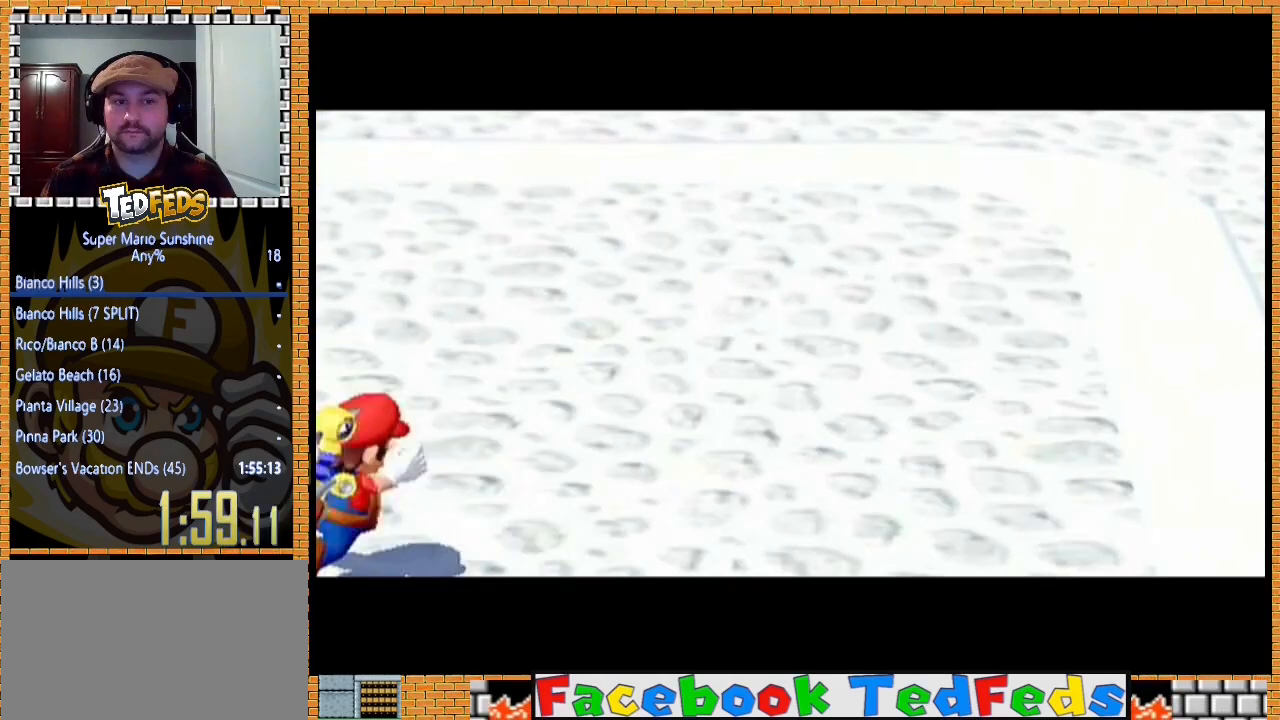
{"buttons": ["A"], "left_stick": "center", "right_stick": "center", "events": [[67, "A", "down"], [167, "A", "up"], [233, "A", "down"], [333, "A", "up"], [400, "A", "down"]]}
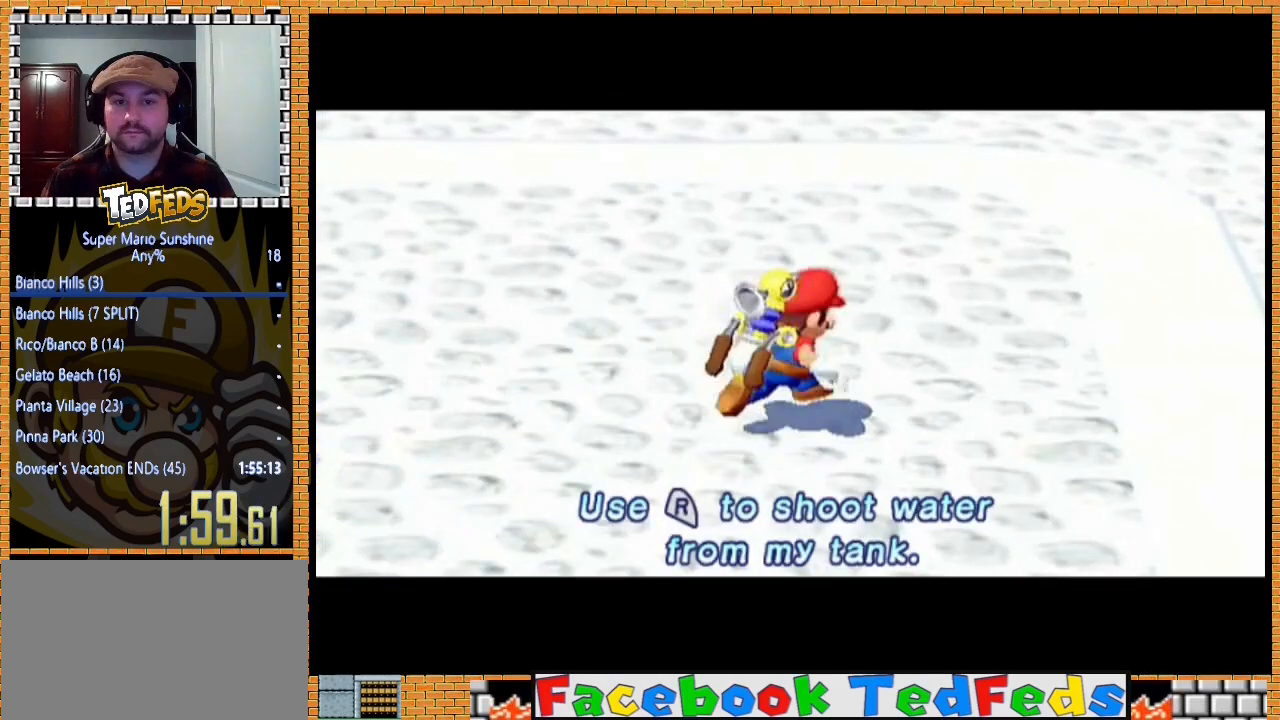
{"buttons": ["A"], "left_stick": "center", "right_stick": "center", "events": [[33, "A", "up"], [100, "A", "down"], [267, "A", "up"], [467, "A", "down"]]}
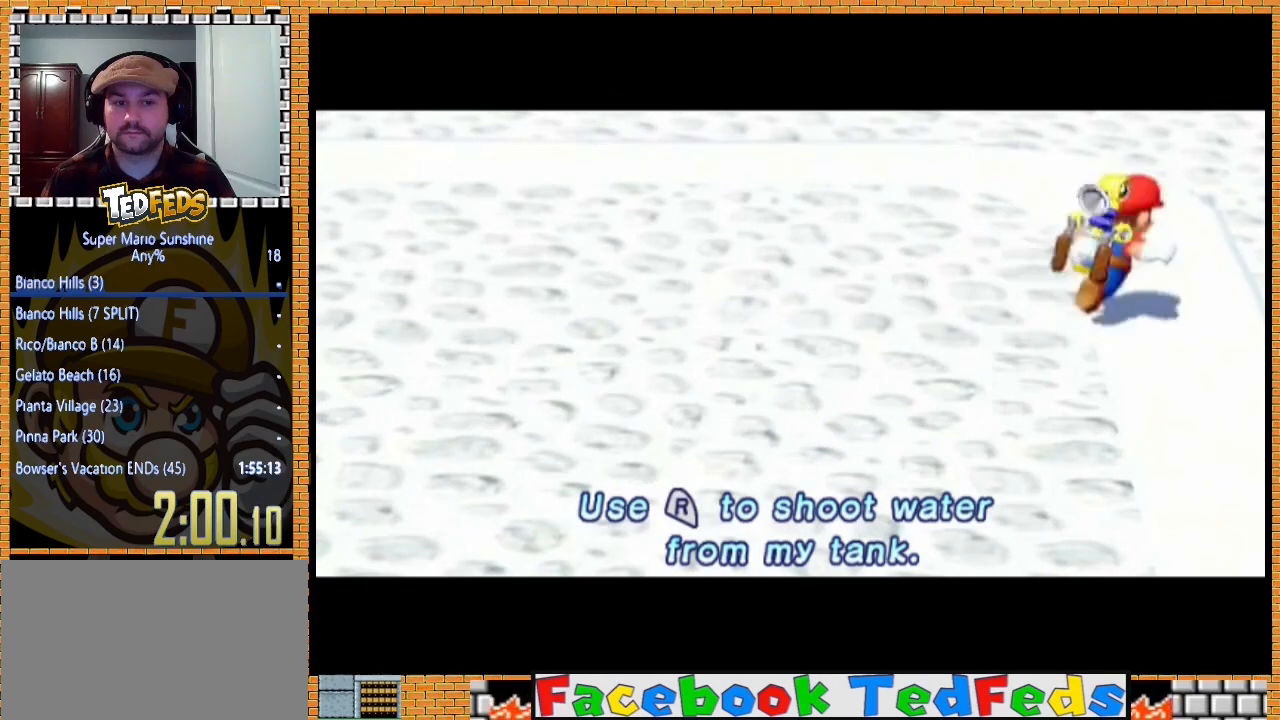
{"buttons": ["A"], "left_stick": "center", "right_stick": "center", "events": [[100, "A", "up"], [433, "A", "down"]]}
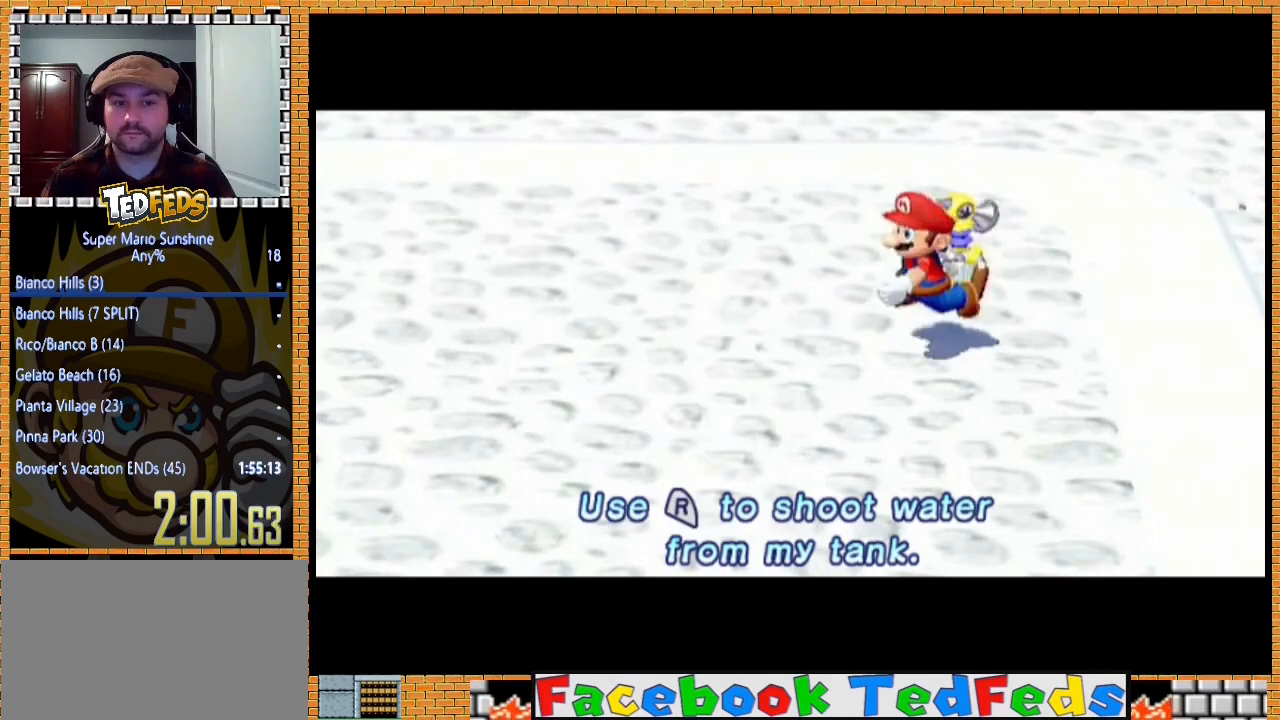
{"buttons": [], "left_stick": "center", "right_stick": "center", "events": [[67, "A", "up"]]}